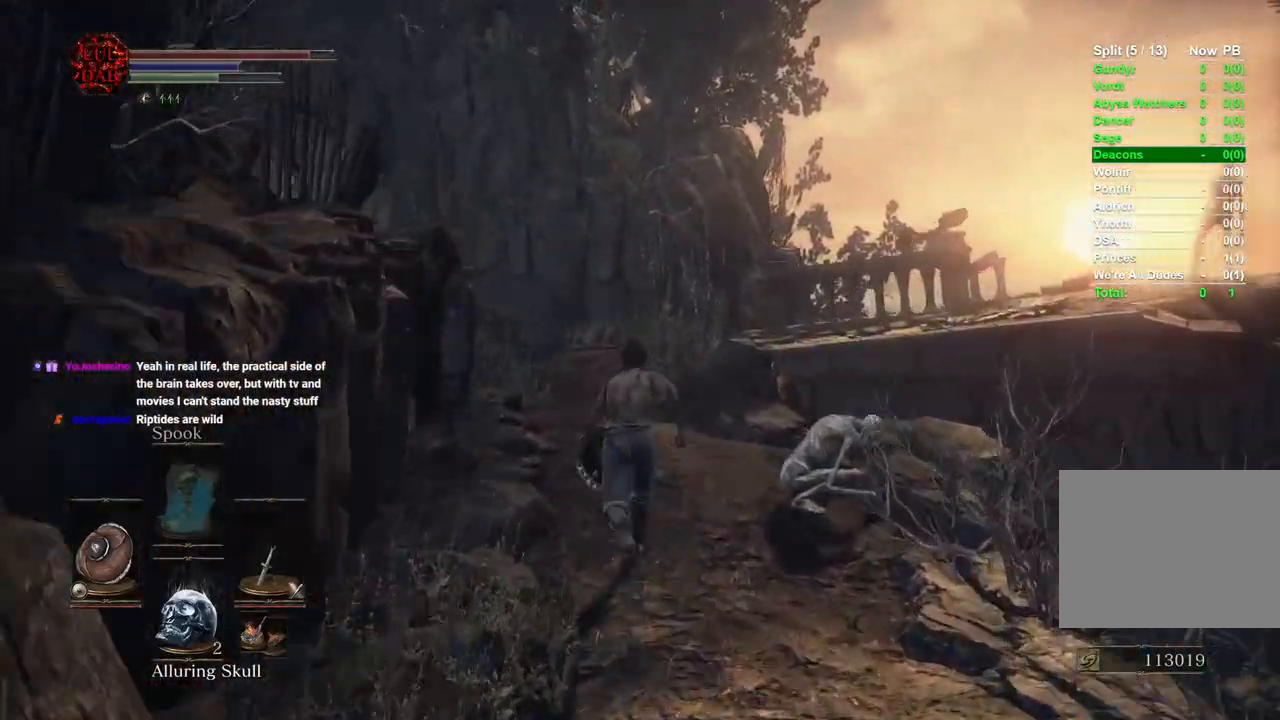
Gameplay with a controller (PlayStation layout); each line is a JSON object with the inputs held at the frame after it. "events" lists button and stick changes between this image and that frame as [ms after this image, input, new state], when the widget could be followed in between.
{"buttons": ["CIRCLE"], "left_stick": "up", "right_stick": "down-right", "events": [[83, "right_stick", "down-right"], [183, "CIRCLE", "up"], [350, "CIRCLE", "down"]]}
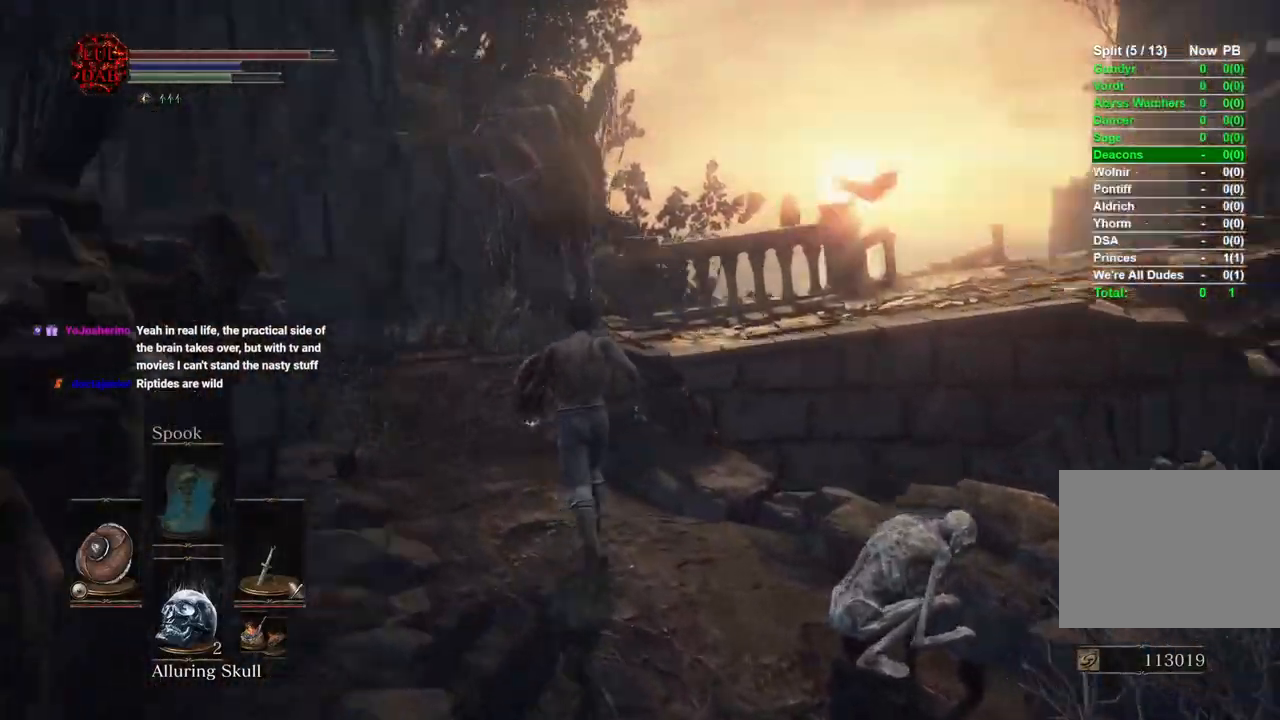
{"buttons": ["CIRCLE"], "left_stick": "up", "right_stick": "right", "events": [[350, "right_stick", "center"], [433, "right_stick", "right"]]}
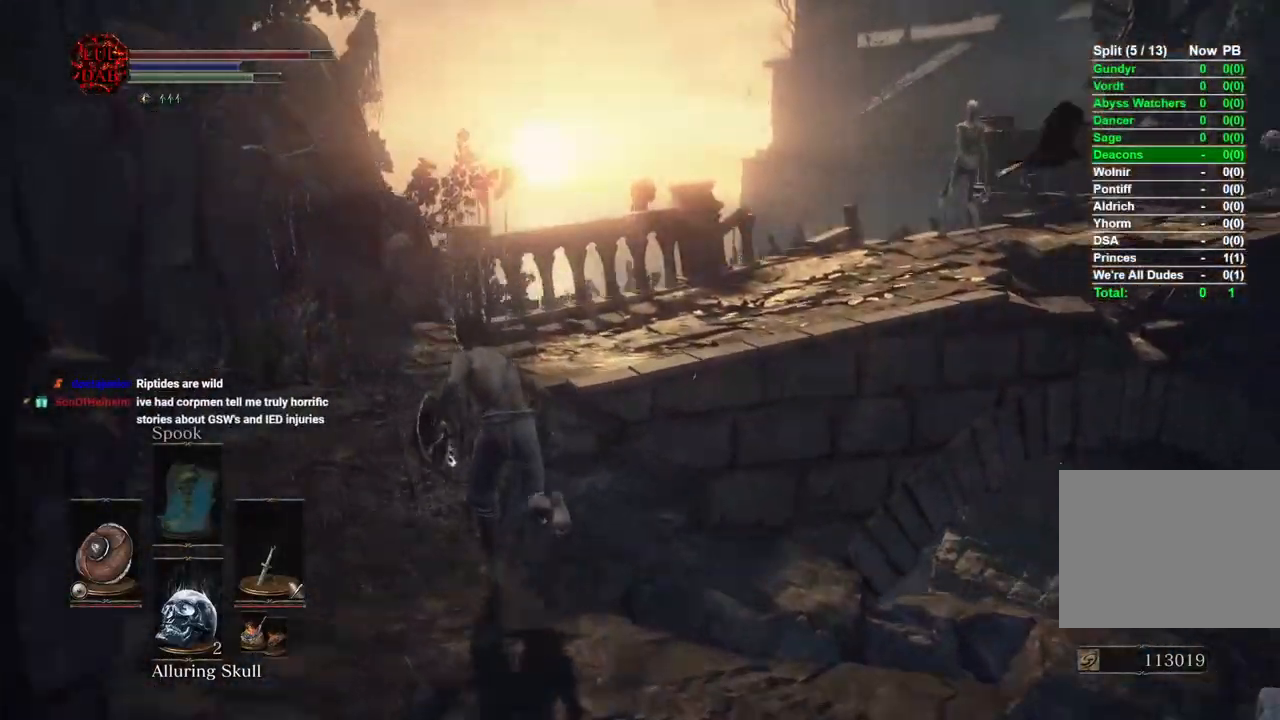
{"buttons": ["CIRCLE"], "left_stick": "up", "right_stick": "right", "events": []}
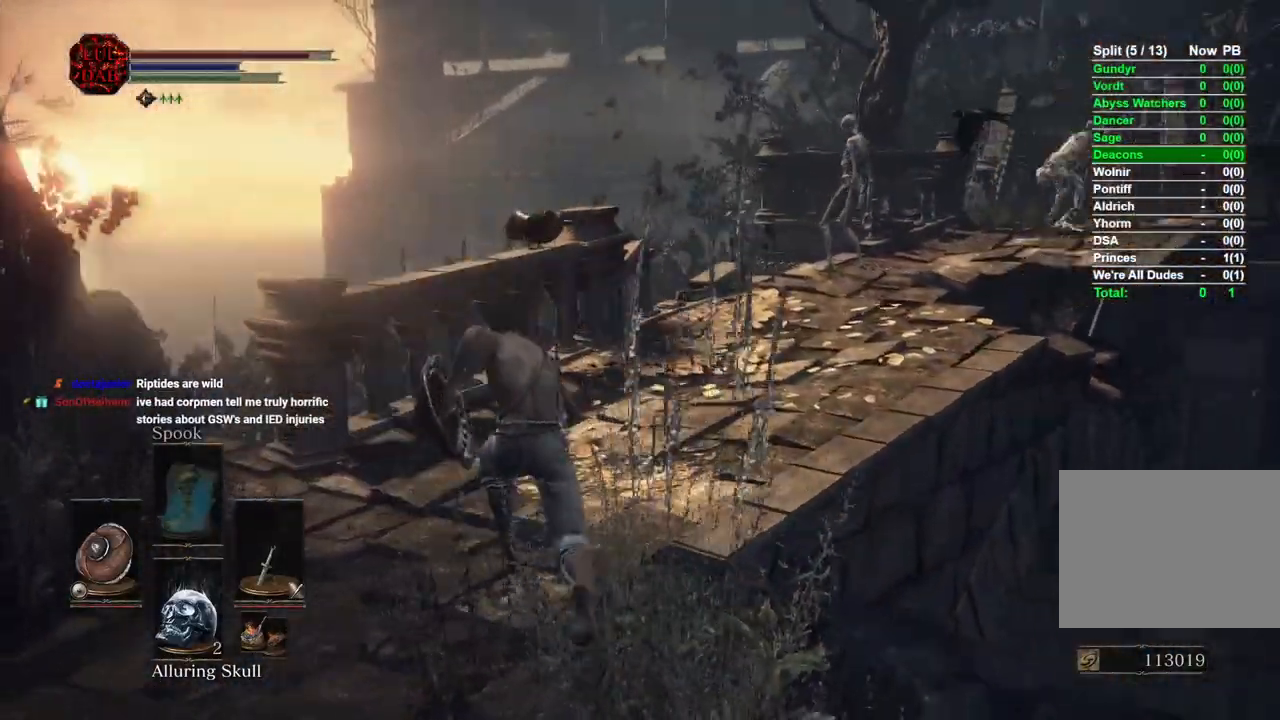
{"buttons": ["CIRCLE"], "left_stick": "up", "right_stick": "right", "events": []}
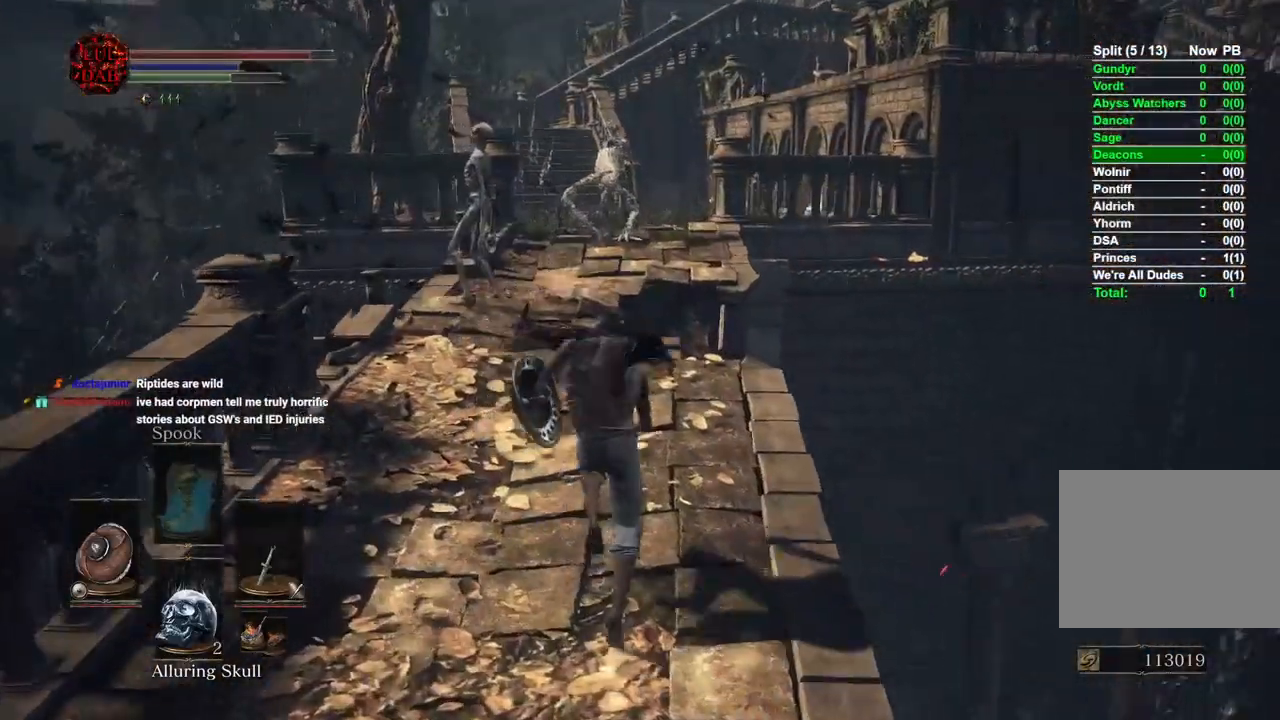
{"buttons": ["CIRCLE"], "left_stick": "up", "right_stick": "down-right", "events": [[17, "right_stick", "center"], [250, "right_stick", "down-right"]]}
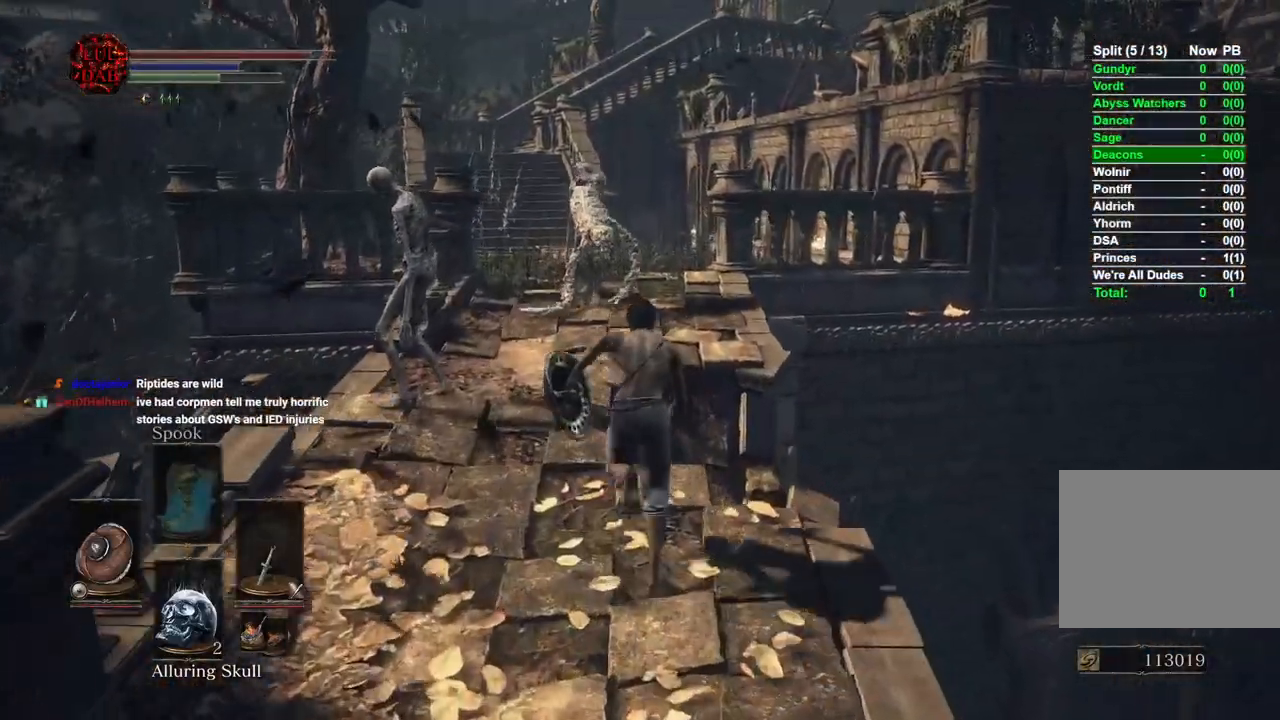
{"buttons": ["CIRCLE"], "left_stick": "up", "right_stick": "right", "events": [[17, "right_stick", "right"]]}
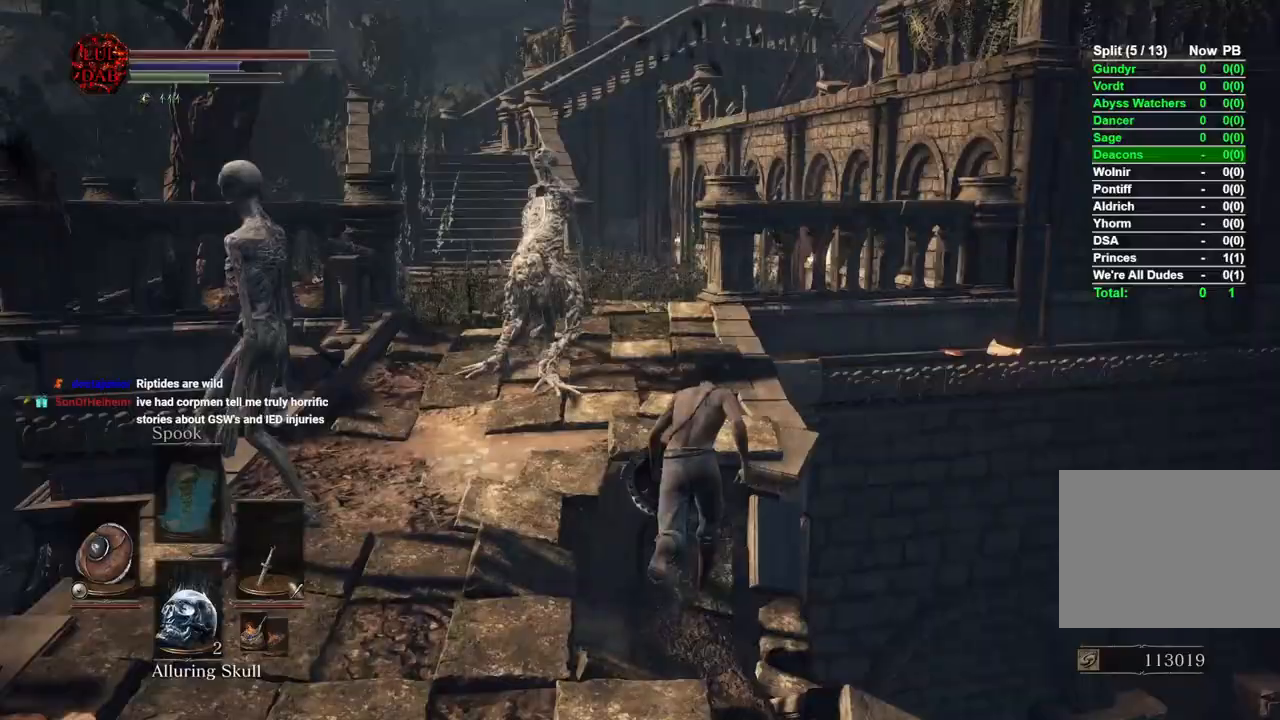
{"buttons": [], "left_stick": "up", "right_stick": "right", "events": [[50, "CIRCLE", "up"], [250, "CIRCLE", "down"], [350, "CIRCLE", "up"]]}
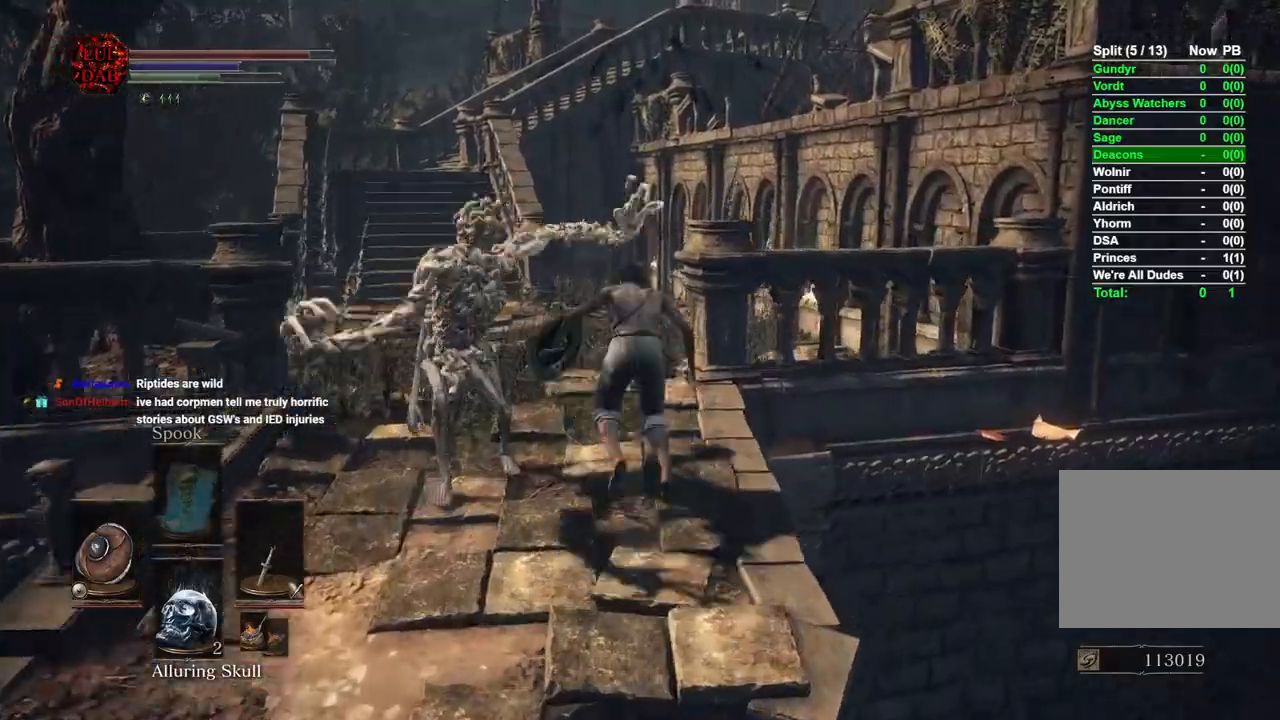
{"buttons": [], "left_stick": "up", "right_stick": "down"}
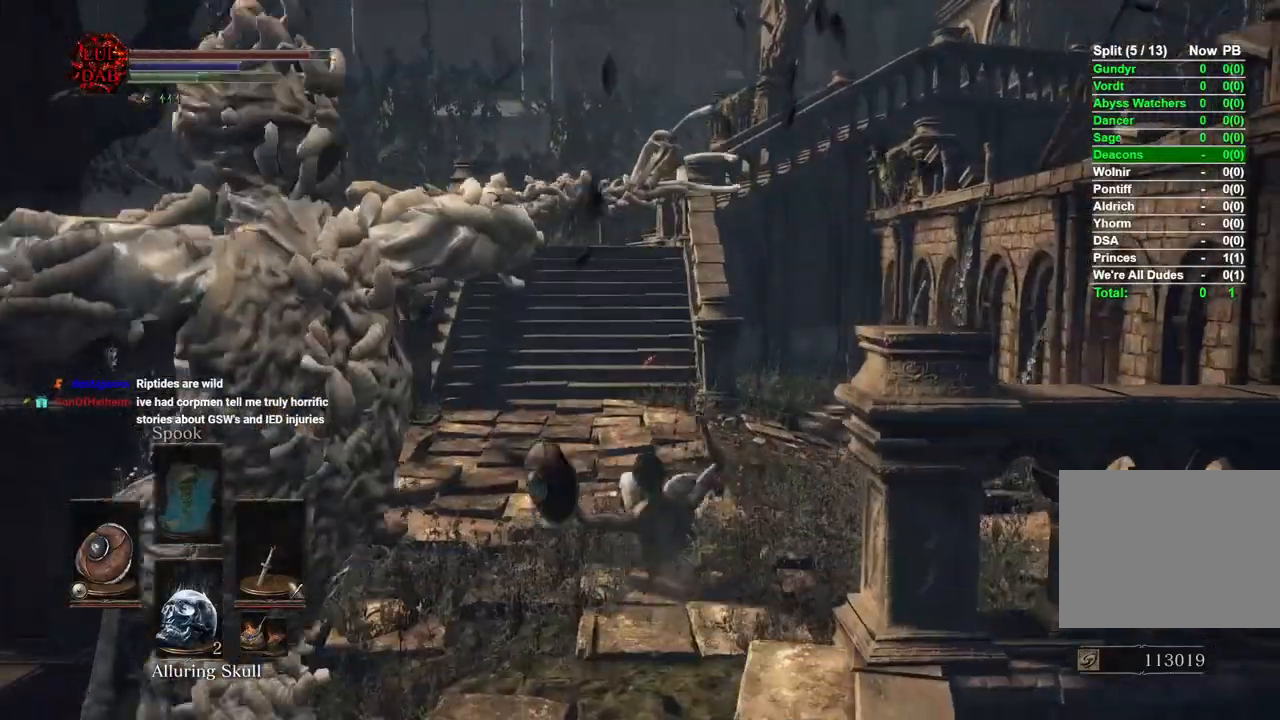
{"buttons": ["CIRCLE"], "left_stick": "up", "right_stick": "down"}
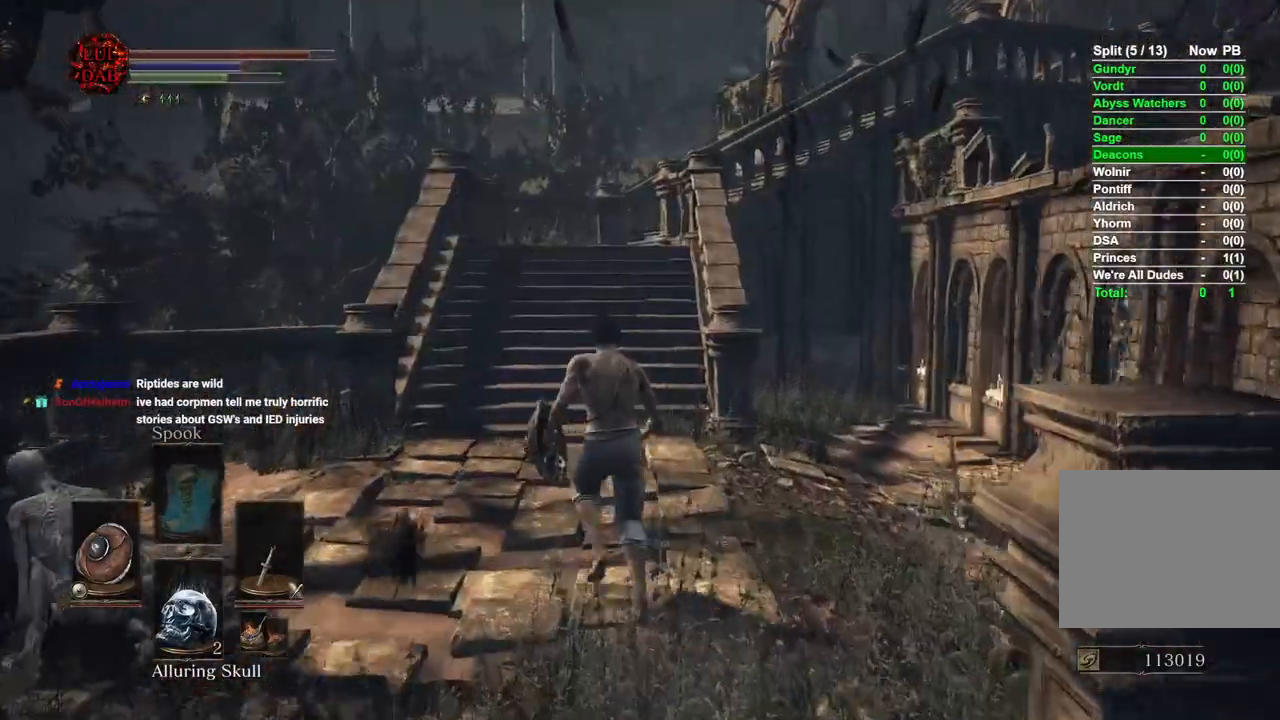
{"buttons": ["CIRCLE"], "left_stick": "up", "right_stick": "down", "events": [[50, "right_stick", "center"], [150, "right_stick", "left"], [350, "right_stick", "center"], [433, "right_stick", "down"]]}
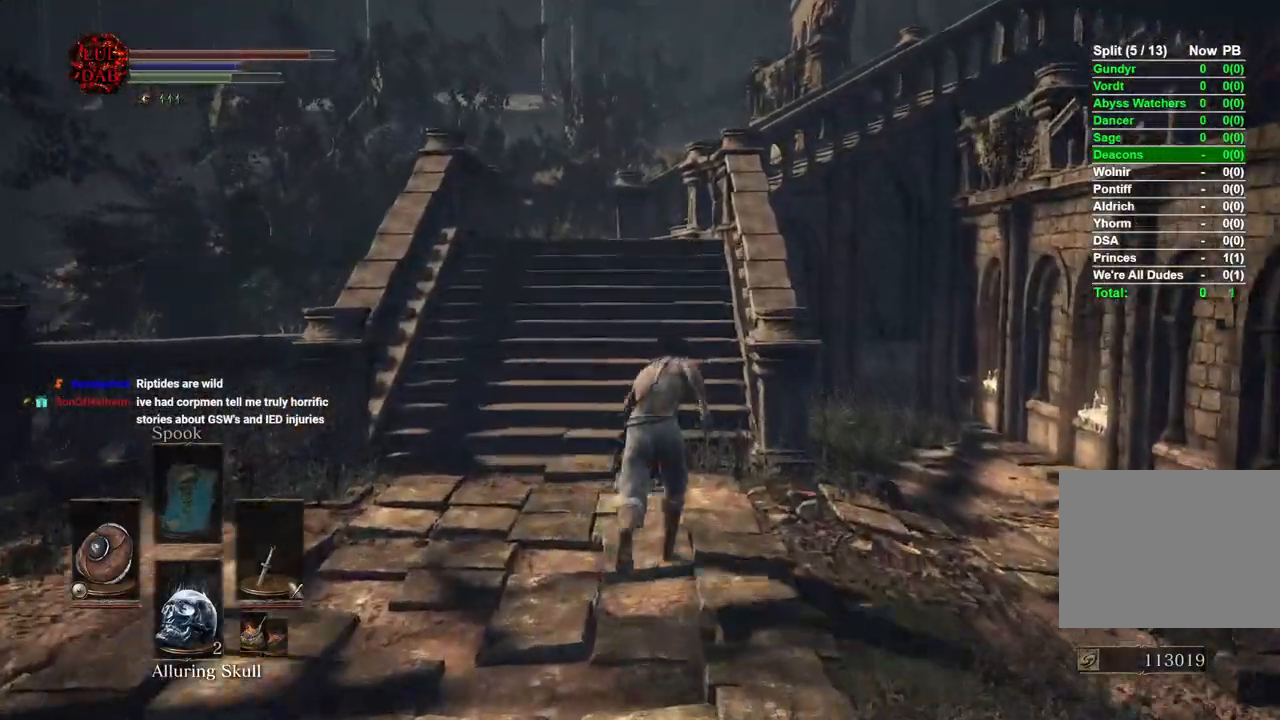
{"buttons": ["CIRCLE"], "left_stick": "up", "right_stick": "down", "events": []}